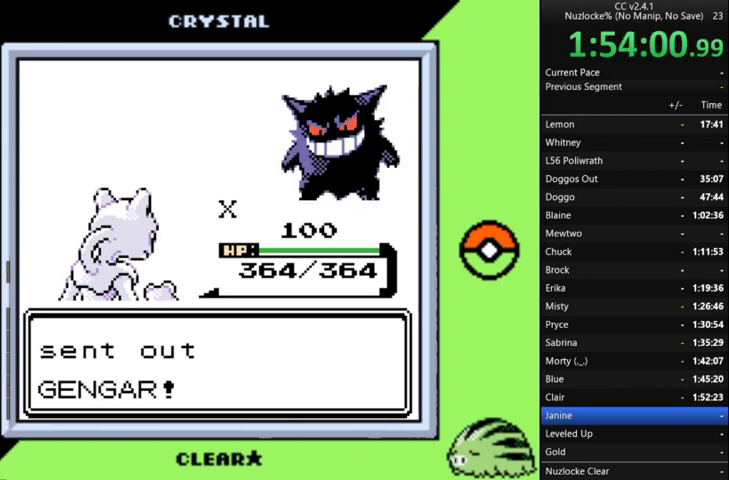
Gameplay with a controller (Nintendo layout); each line is a JSON object with the inputs held at the frame after it. "events" lists button and stick changes between this image and that frame as [ms after this image, input, new state], when the widget could be followed in between. Not read: L3 R3.
{"buttons": ["A"], "events": [[133, "A", "up"], [233, "A", "down"], [300, "A", "up"], [433, "A", "down"]]}
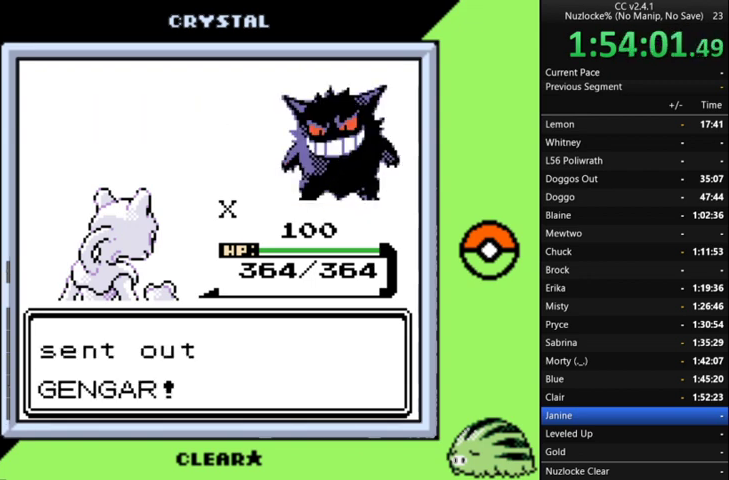
{"buttons": ["A"], "events": [[33, "A", "up"], [100, "A", "down"], [200, "A", "up"], [300, "A", "down"], [400, "A", "up"], [500, "A", "down"]]}
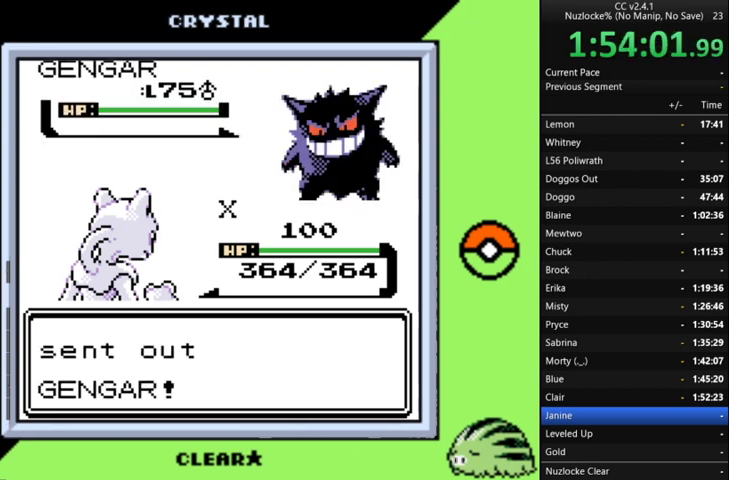
{"buttons": [], "events": [[67, "A", "up"], [167, "A", "down"], [267, "A", "up"], [367, "A", "down"], [467, "A", "up"]]}
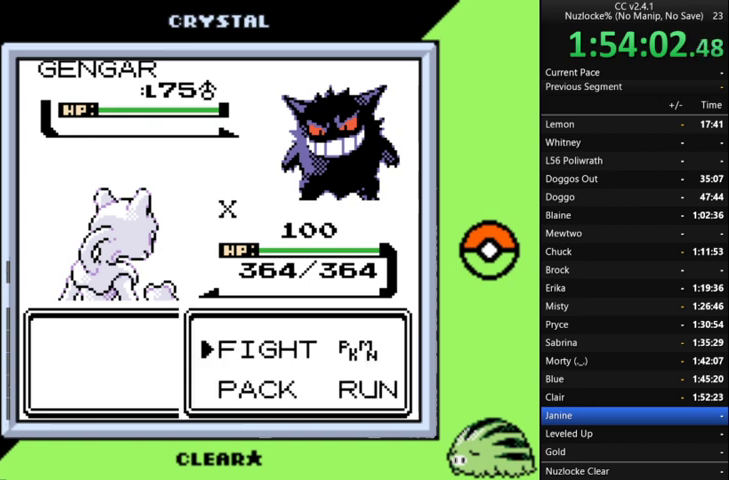
{"buttons": [], "events": [[67, "A", "down"], [300, "A", "up"], [400, "A", "down"], [500, "A", "up"]]}
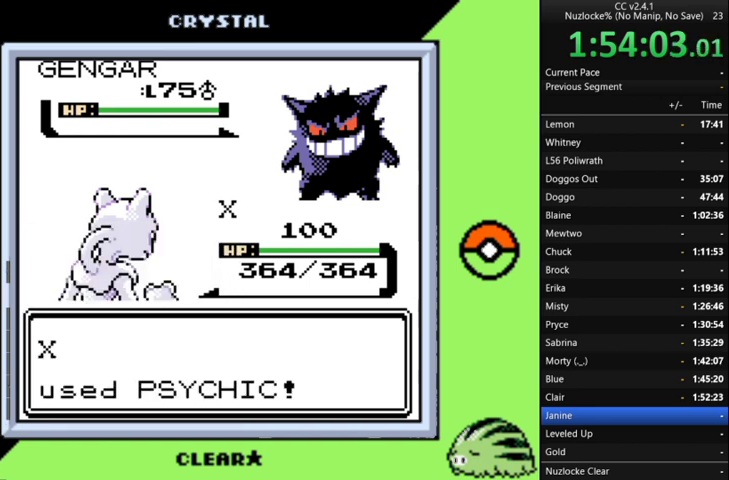
{"buttons": ["A"], "events": [[67, "A", "down"], [167, "A", "up"], [267, "A", "down"], [367, "A", "up"], [467, "A", "down"]]}
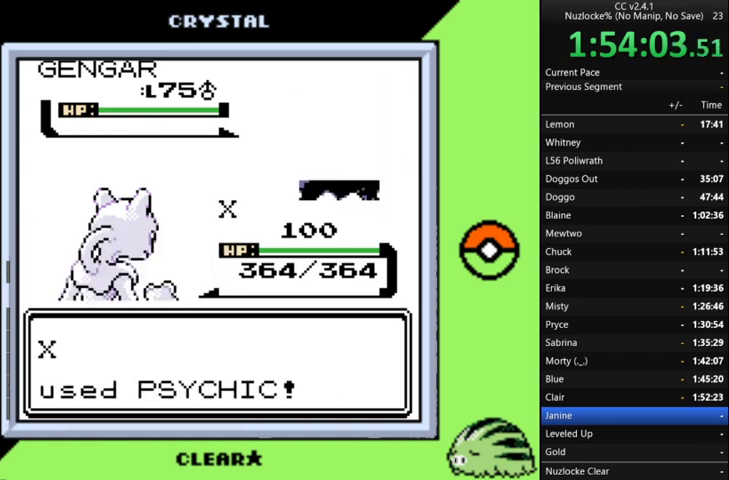
{"buttons": [], "events": [[67, "A", "up"], [133, "A", "down"], [300, "A", "up"]]}
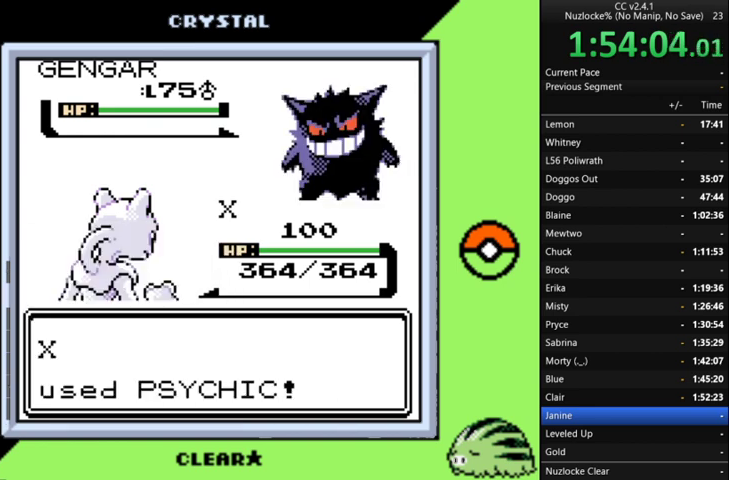
{"buttons": [], "events": [[267, "A", "down"], [400, "A", "up"]]}
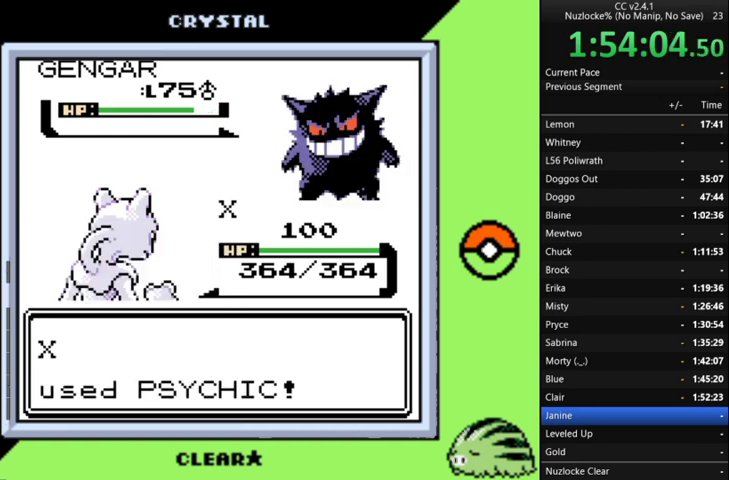
{"buttons": ["A"], "events": [[500, "A", "down"]]}
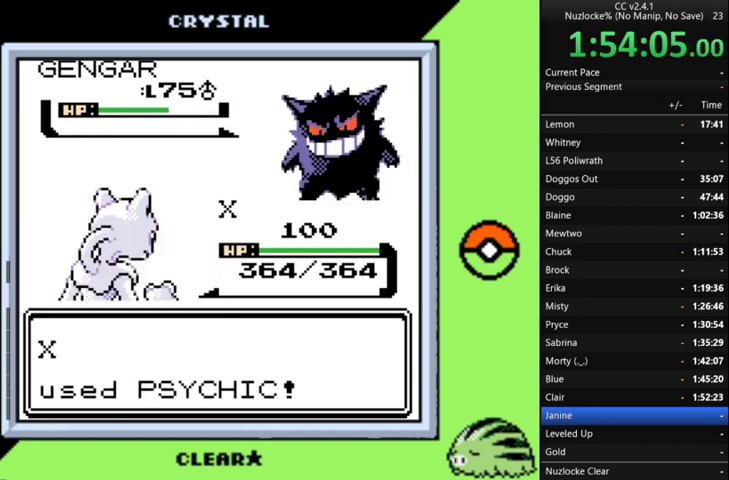
{"buttons": [], "events": [[200, "A", "up"], [333, "A", "down"], [467, "A", "up"]]}
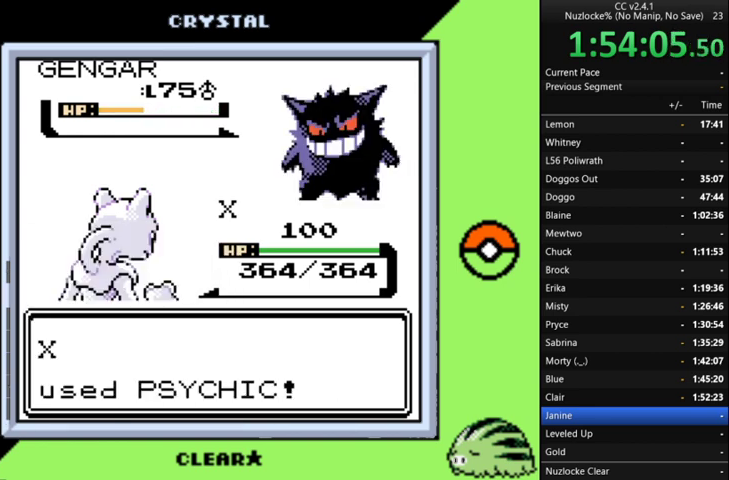
{"buttons": ["A"], "events": [[67, "A", "down"], [167, "A", "up"], [267, "A", "down"], [333, "A", "up"], [433, "A", "down"]]}
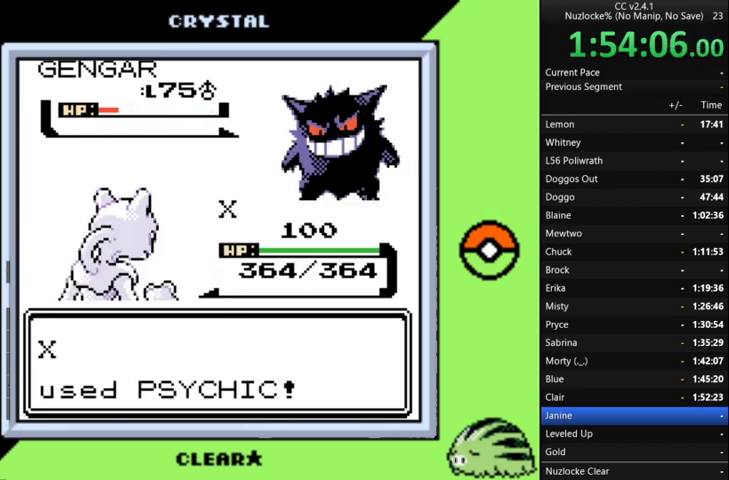
{"buttons": [], "events": [[67, "A", "up"], [133, "A", "down"], [267, "A", "up"], [367, "A", "down"], [467, "A", "up"]]}
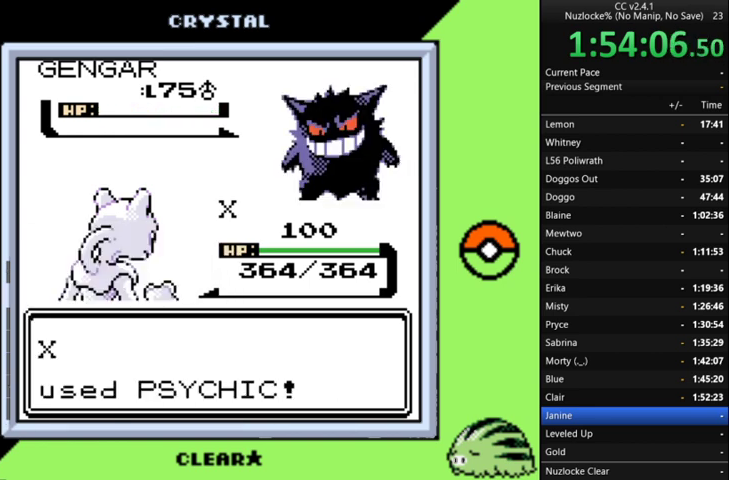
{"buttons": [], "events": [[33, "A", "down"], [133, "A", "up"], [233, "A", "down"], [333, "A", "up"], [433, "A", "down"], [500, "A", "up"]]}
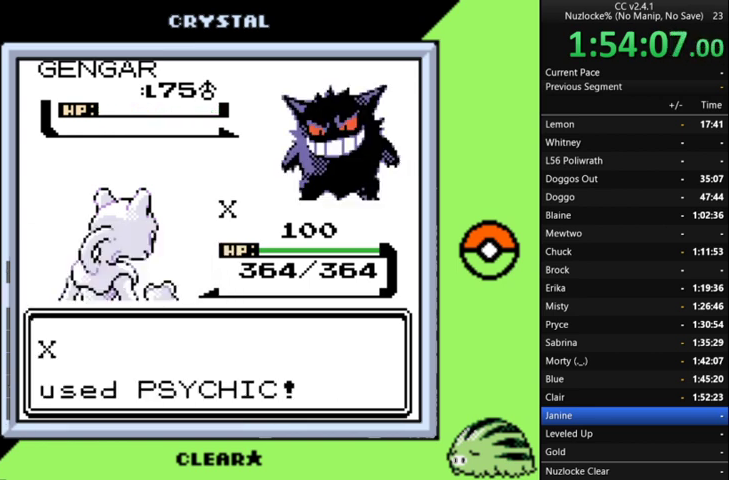
{"buttons": ["A"], "events": [[67, "A", "down"]]}
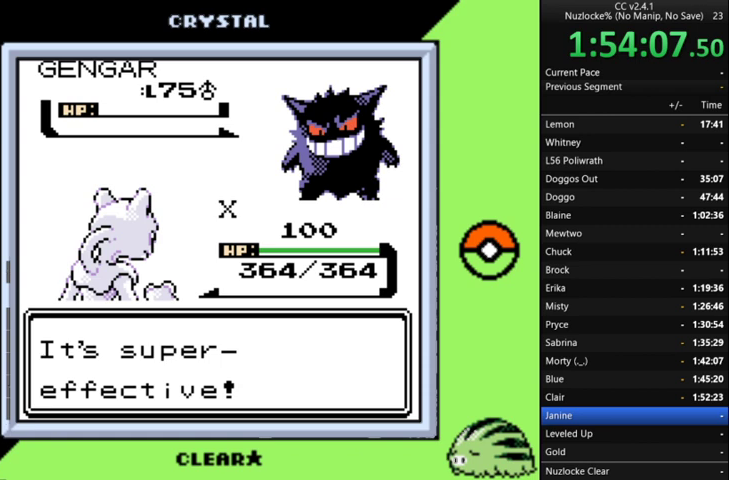
{"buttons": ["A"], "events": [[67, "A", "up"], [133, "A", "down"], [200, "A", "up"], [333, "A", "down"]]}
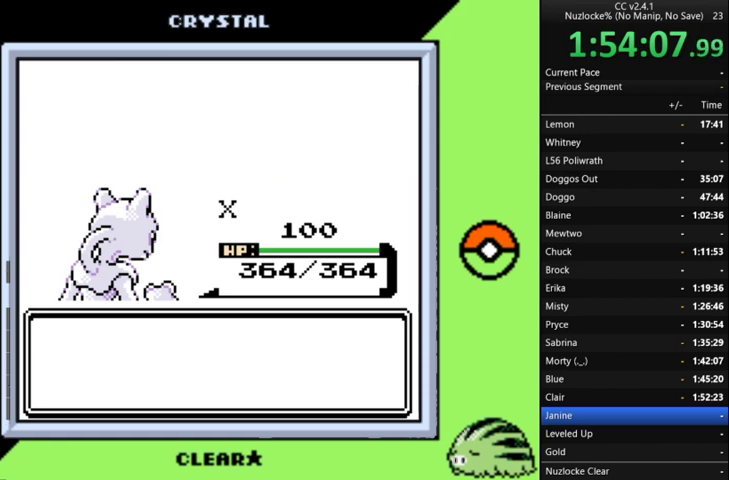
{"buttons": [], "events": [[67, "A", "up"], [167, "A", "down"], [267, "A", "up"], [367, "A", "down"], [433, "A", "up"]]}
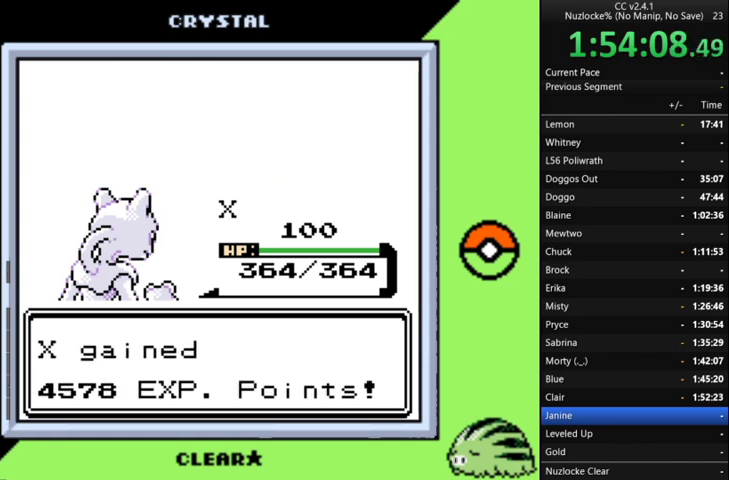
{"buttons": [], "events": [[33, "A", "down"], [133, "A", "up"], [233, "A", "down"], [333, "A", "up"], [400, "A", "down"], [500, "A", "up"]]}
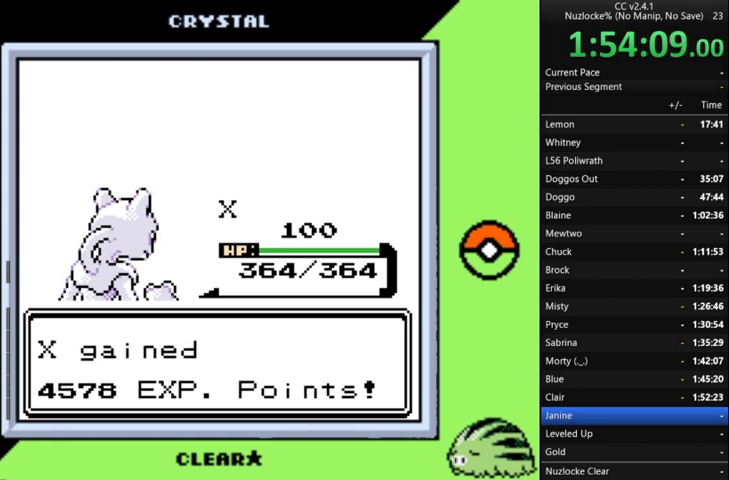
{"buttons": ["A"], "events": [[100, "A", "down"], [233, "A", "up"], [333, "A", "down"], [433, "A", "up"], [500, "A", "down"]]}
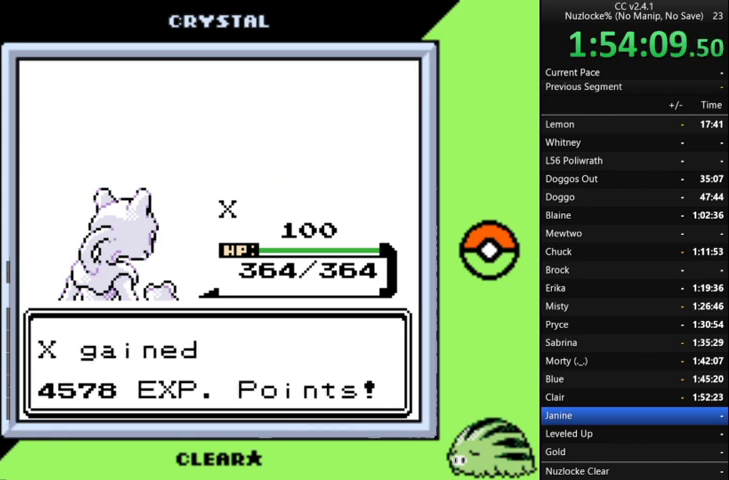
{"buttons": [], "events": [[100, "A", "up"], [200, "A", "down"], [300, "A", "up"], [400, "A", "down"], [500, "A", "up"]]}
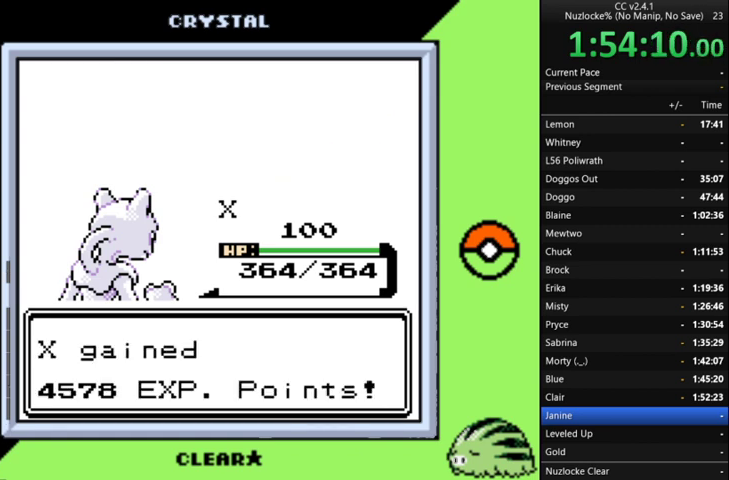
{"buttons": ["A"], "events": [[67, "A", "down"], [167, "A", "up"], [267, "A", "down"], [367, "A", "up"], [467, "A", "down"]]}
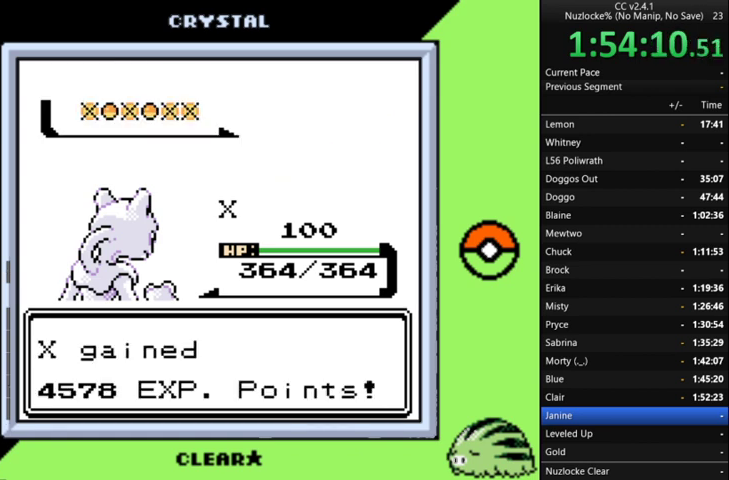
{"buttons": ["A"], "events": [[67, "A", "up"], [167, "A", "down"], [233, "A", "up"], [333, "A", "down"]]}
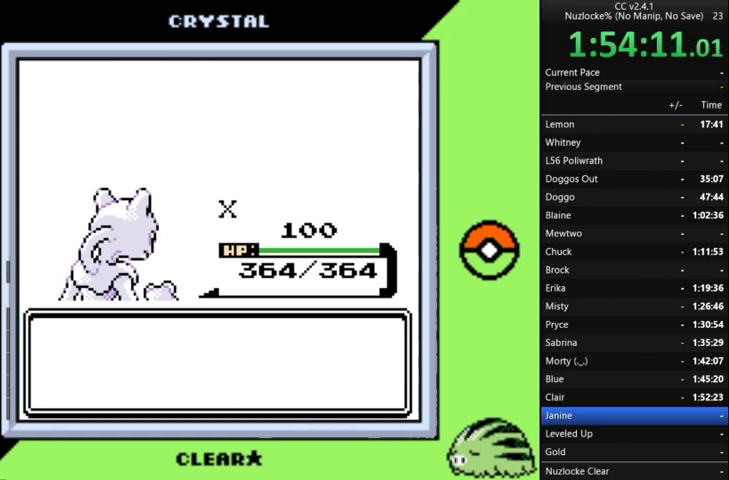
{"buttons": [], "events": [[100, "A", "up"], [167, "A", "down"], [267, "A", "up"], [367, "A", "down"], [500, "A", "up"]]}
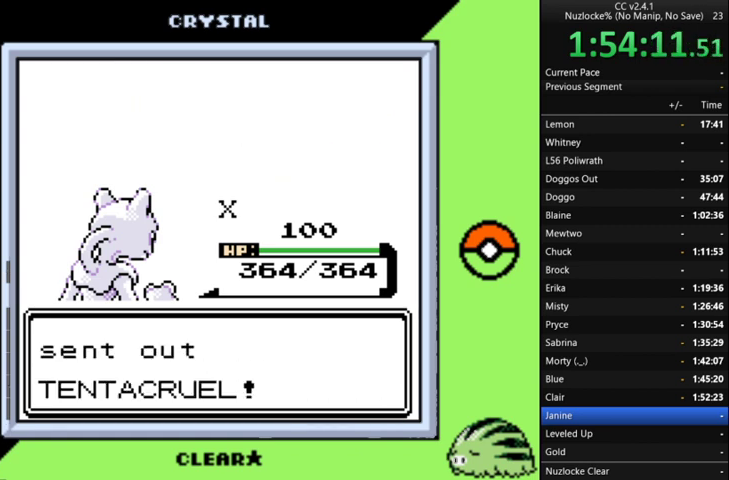
{"buttons": ["A"], "events": [[33, "A", "down"], [133, "A", "up"], [233, "A", "down"], [367, "A", "up"], [467, "A", "down"]]}
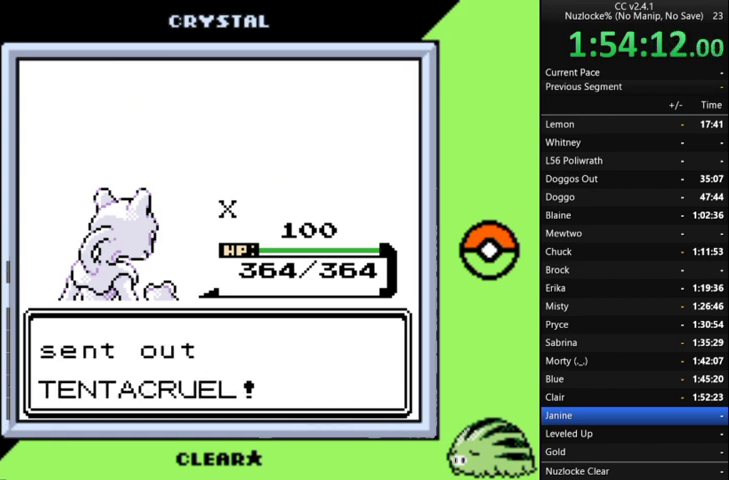
{"buttons": [], "events": [[67, "A", "up"], [133, "A", "down"], [233, "A", "up"], [333, "A", "down"], [433, "A", "up"]]}
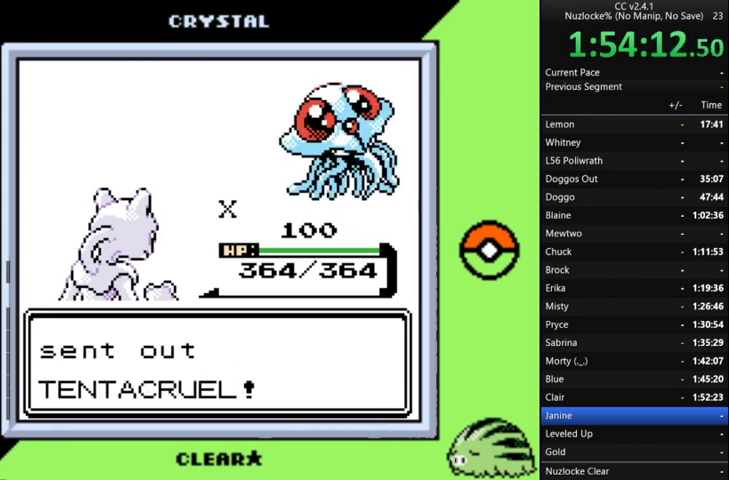
{"buttons": [], "events": [[33, "A", "down"], [100, "A", "up"]]}
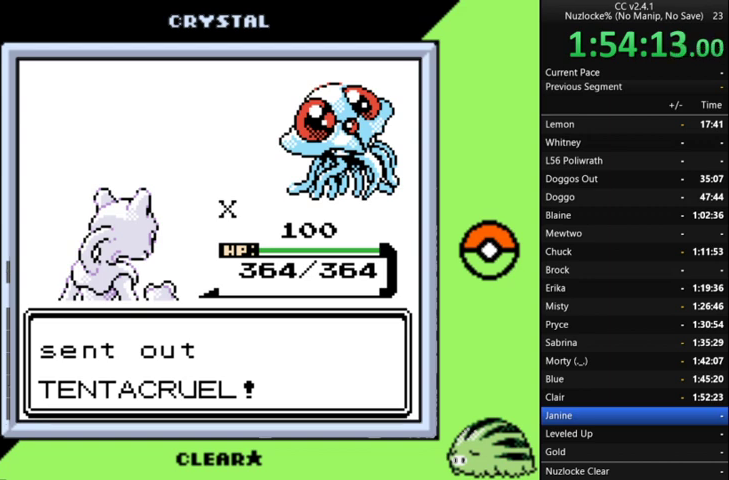
{"buttons": [], "events": []}
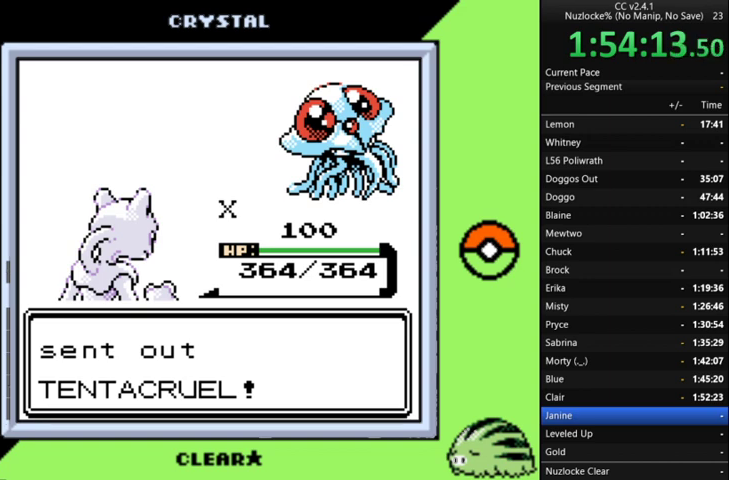
{"buttons": [], "events": []}
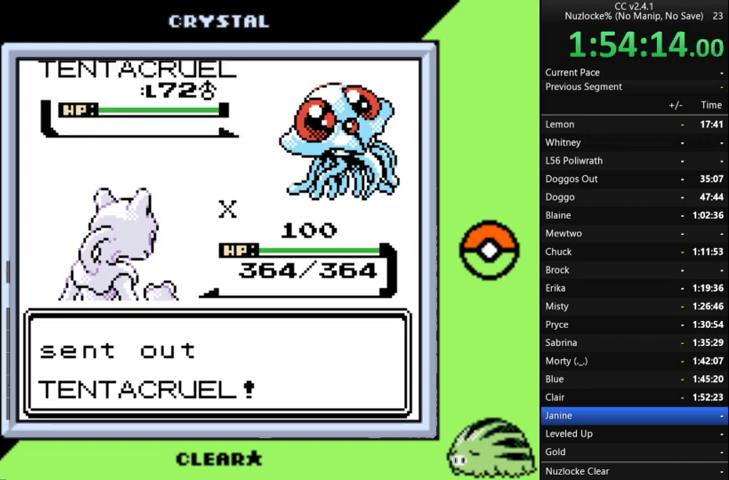
{"buttons": [], "events": [[333, "A", "down"], [433, "A", "up"]]}
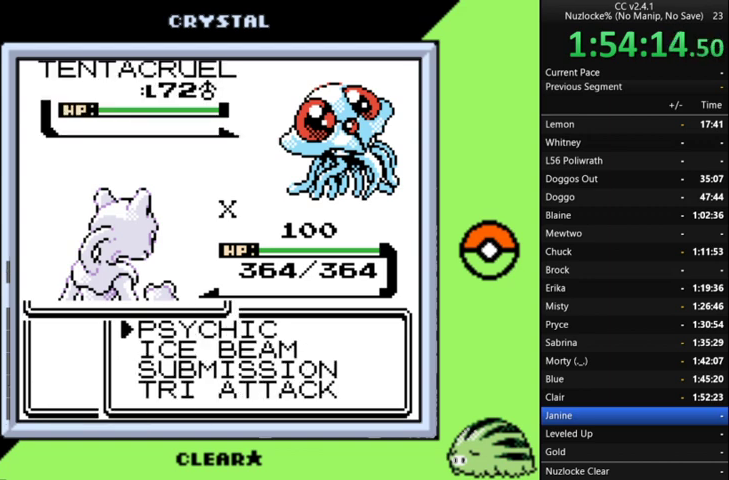
{"buttons": ["A"], "events": [[33, "A", "down"], [133, "A", "up"], [233, "A", "down"], [300, "A", "up"], [467, "A", "down"]]}
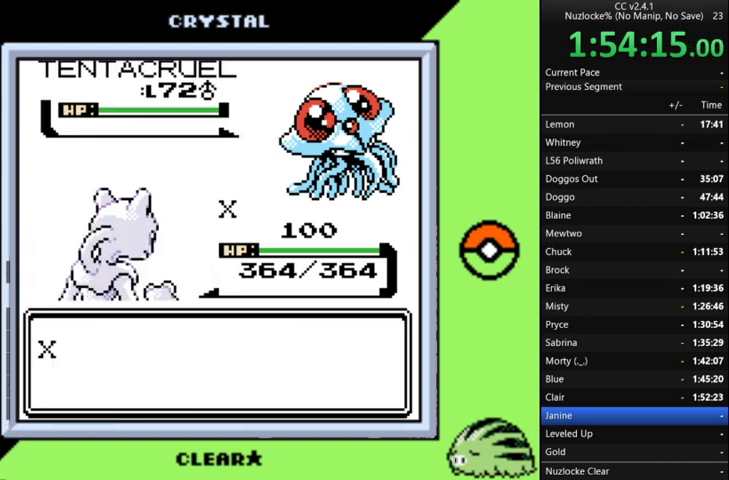
{"buttons": [], "events": [[100, "A", "up"], [167, "A", "down"], [233, "A", "up"]]}